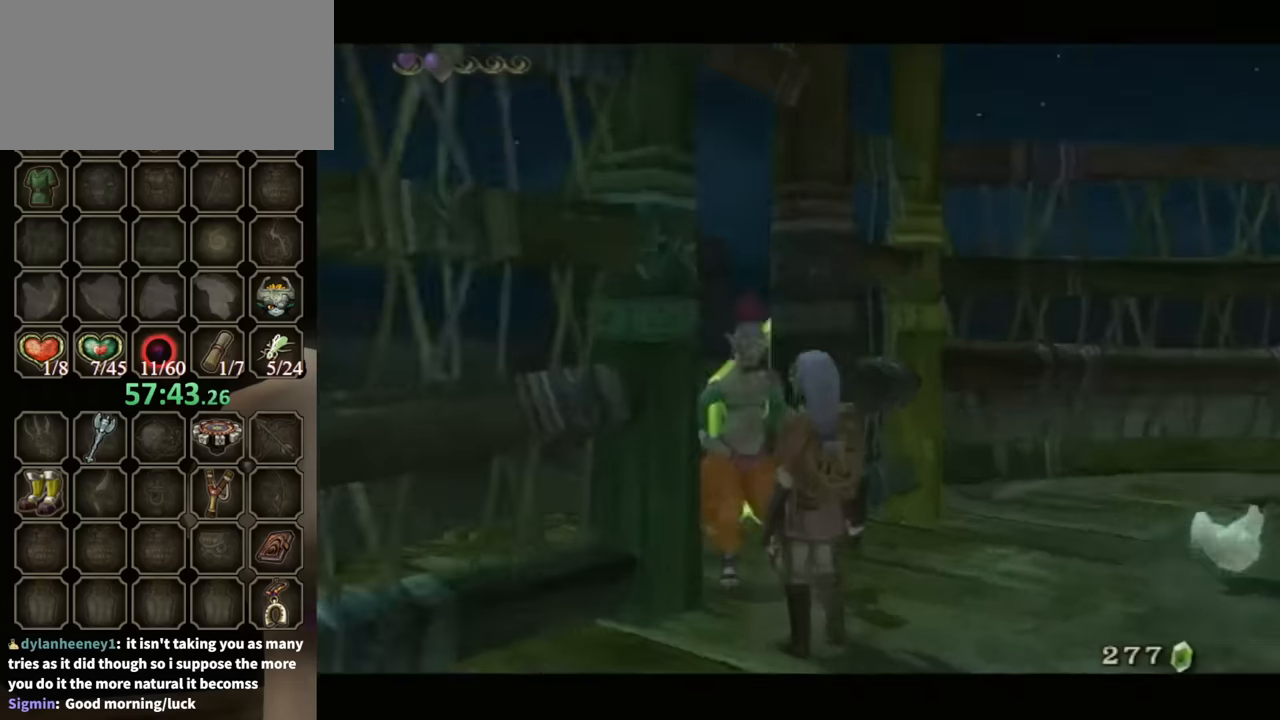
Gameplay with a controller (Nintendo layout); each line is a JSON object with the inputs held at the frame after it. "events" lists button and stick changes between this image and that frame as [ms after this image, input, new state], when the widget could be followed in between. Not read: L3 R3.
{"buttons": ["B"], "left_stick": "center", "right_stick": "center", "events": []}
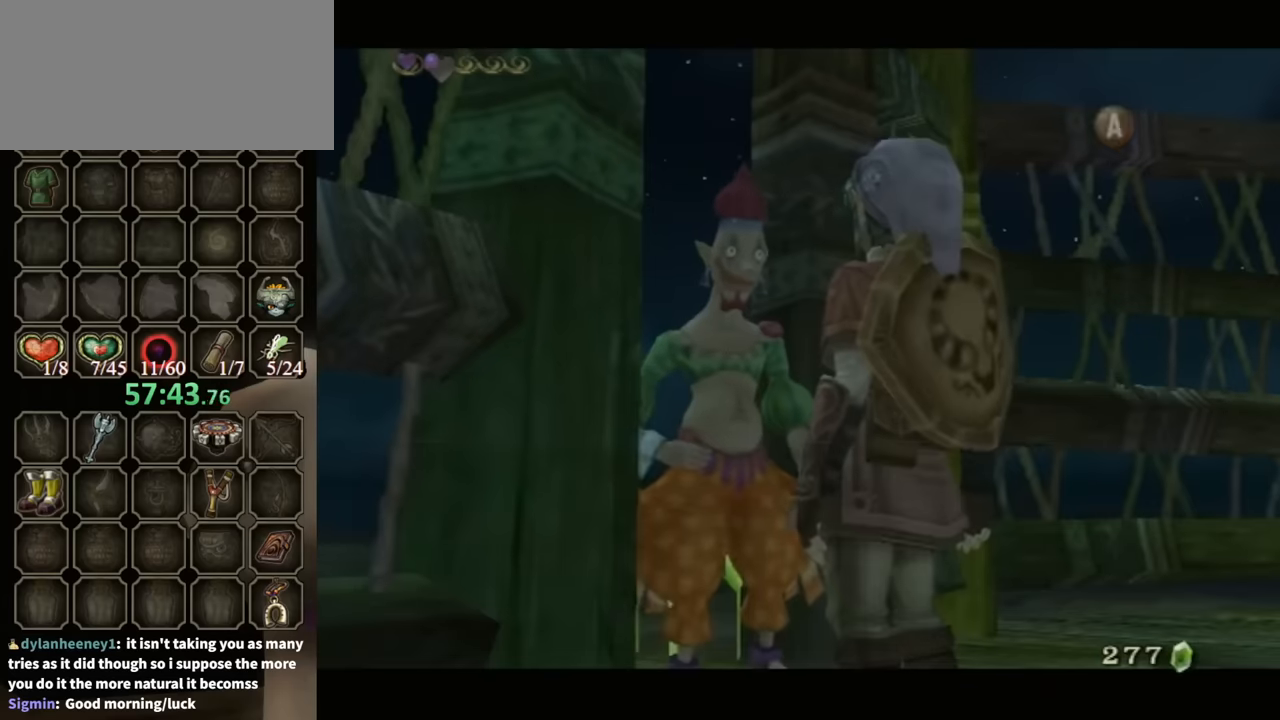
{"buttons": ["B"], "left_stick": "center", "right_stick": "center", "events": []}
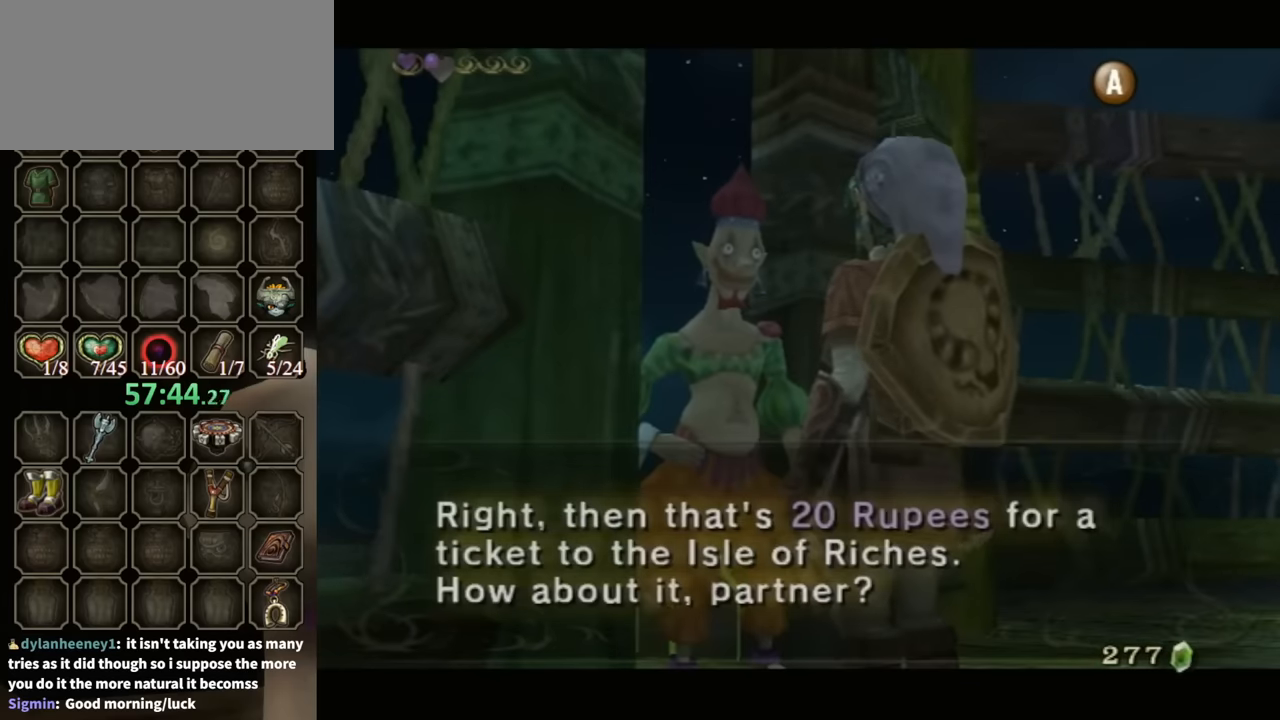
{"buttons": [], "left_stick": "center", "right_stick": "center", "events": [[267, "B", "up"], [400, "A", "down"], [467, "A", "up"]]}
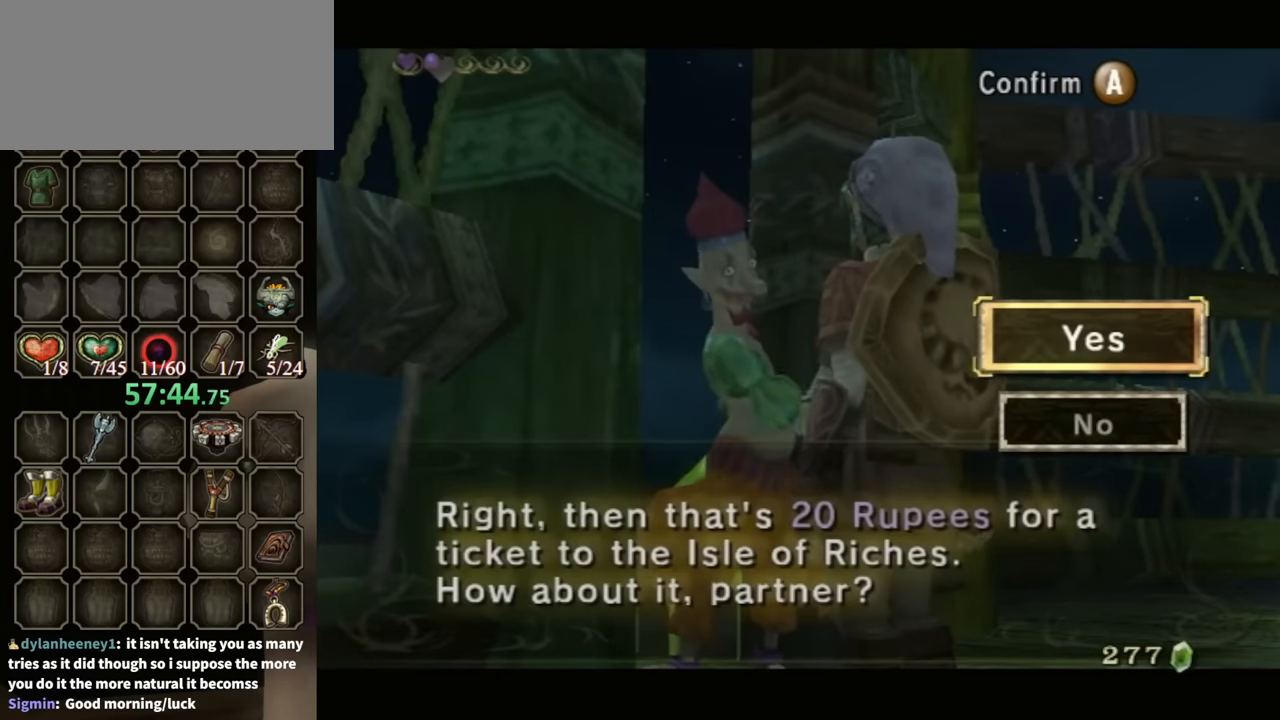
{"buttons": [], "left_stick": "center", "right_stick": "center", "events": [[67, "A", "down"], [100, "A", "up"], [167, "A", "down"], [234, "A", "up"], [300, "A", "down"], [400, "A", "up"], [434, "A", "down"], [500, "A", "up"]]}
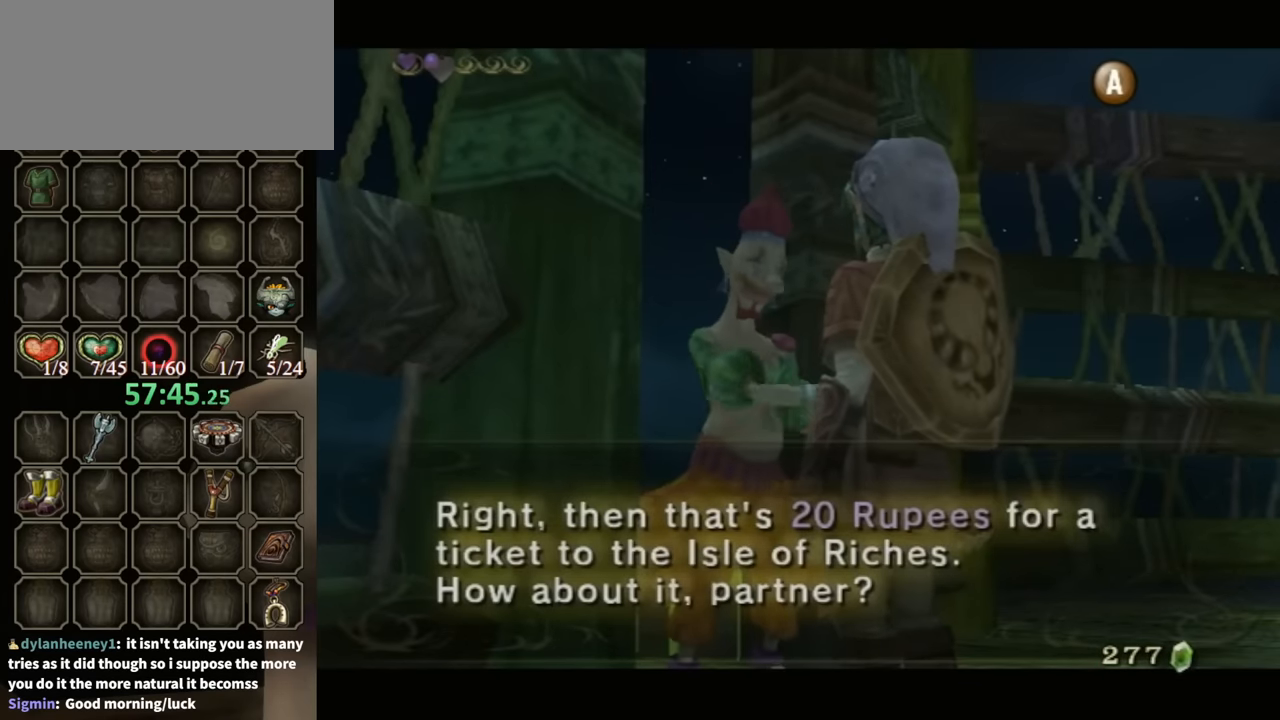
{"buttons": [], "left_stick": "up-right", "right_stick": "left", "events": [[67, "A", "down"], [100, "A", "up"], [100, "B", "down"], [434, "B", "up"], [467, "right_stick", "left"], [500, "left_stick", "up-right"]]}
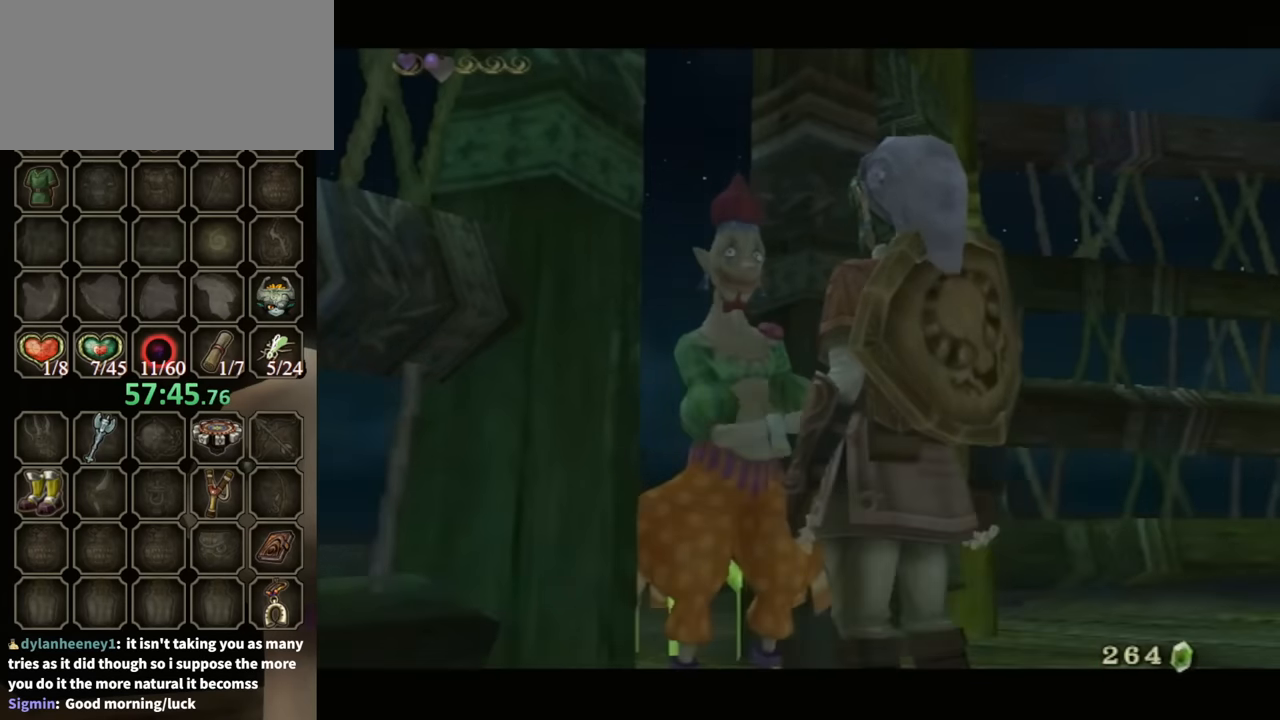
{"buttons": [], "left_stick": "center", "right_stick": "center", "events": [[267, "left_stick", "right"], [467, "left_stick", "center"], [467, "right_stick", "center"]]}
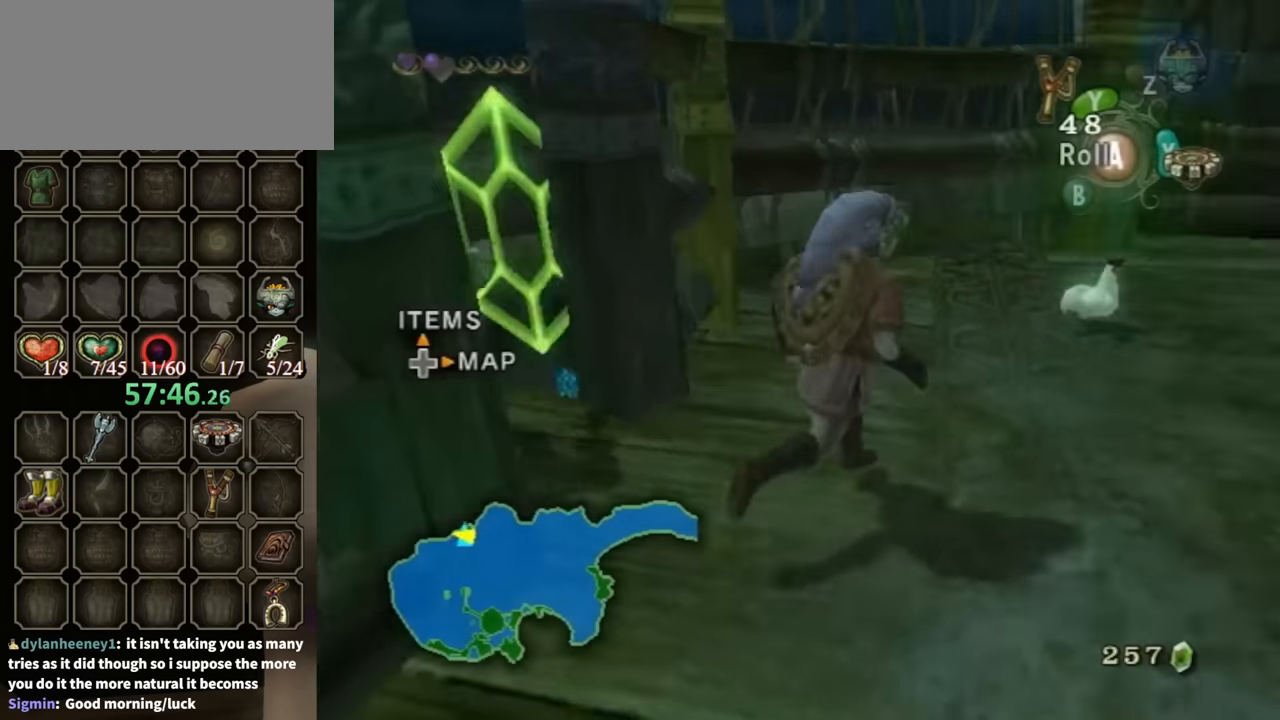
{"buttons": ["L1"], "left_stick": "up", "right_stick": "center", "events": [[67, "L1", "down"], [267, "left_stick", "up"]]}
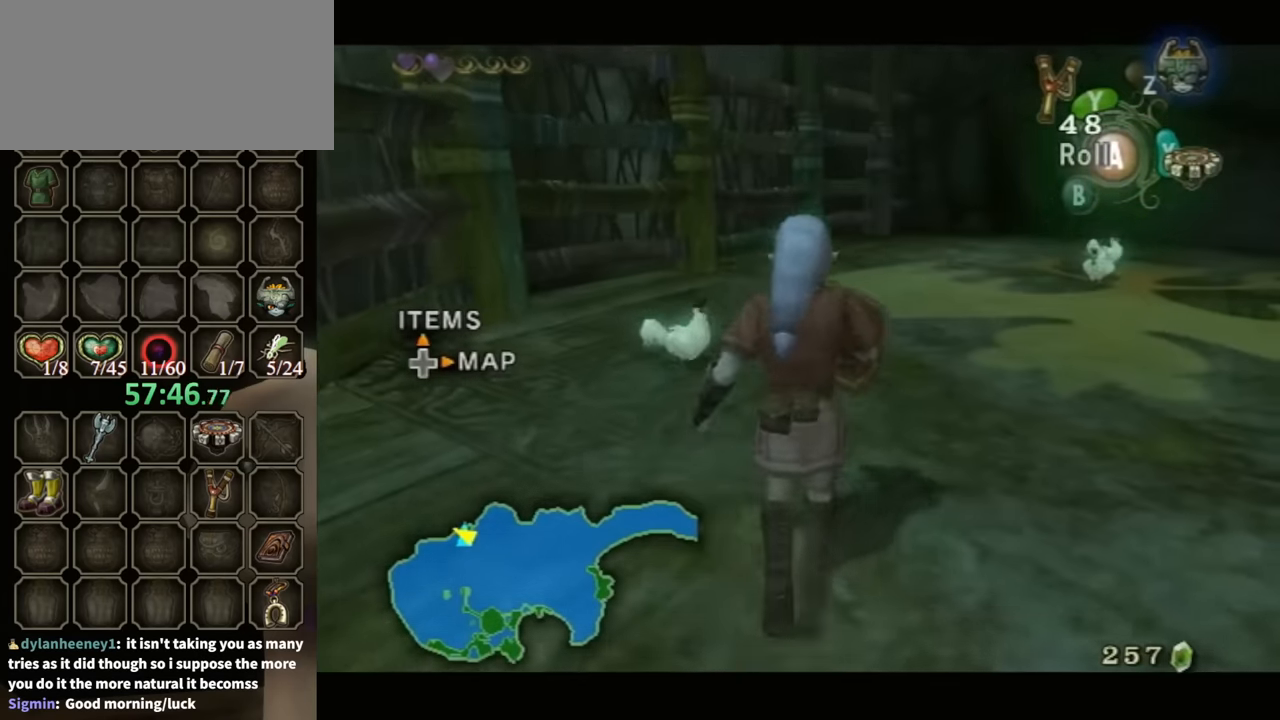
{"buttons": ["L1"], "left_stick": "up", "right_stick": "center", "events": []}
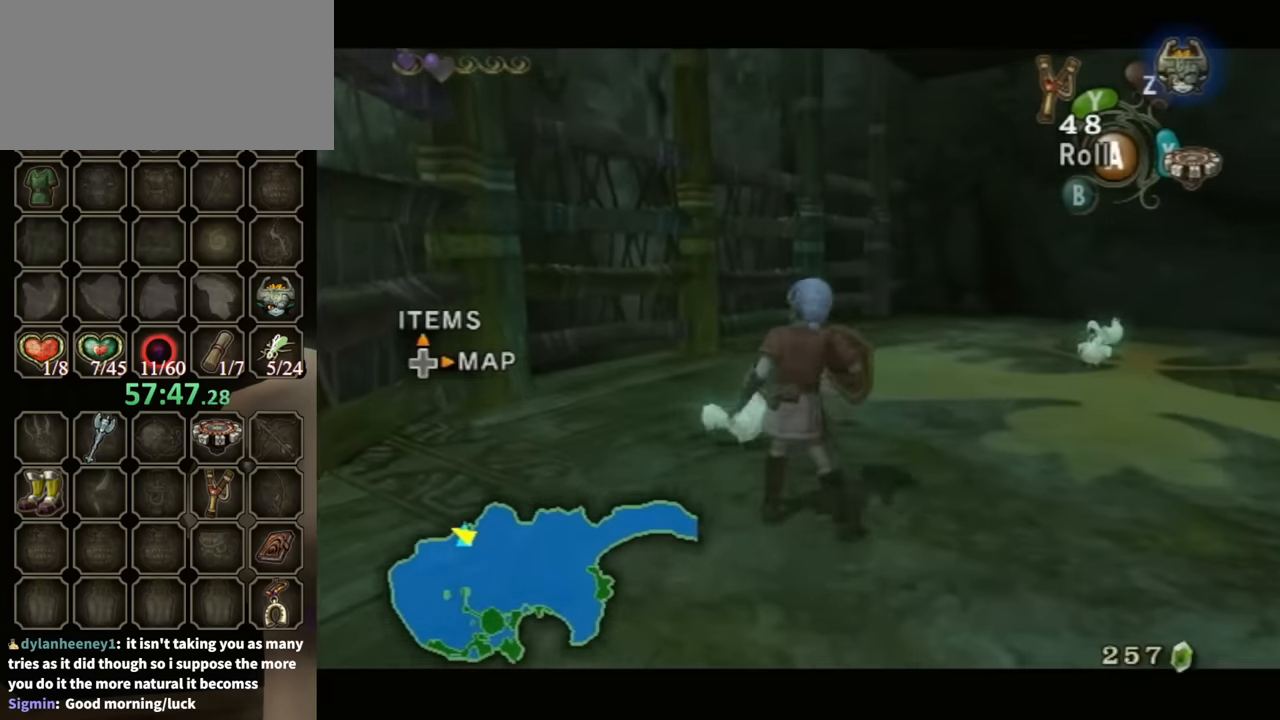
{"buttons": [], "left_stick": "center", "right_stick": "center", "events": [[100, "left_stick", "up-left"], [234, "A", "down"], [234, "left_stick", "center"], [267, "L1", "up"], [367, "A", "up"]]}
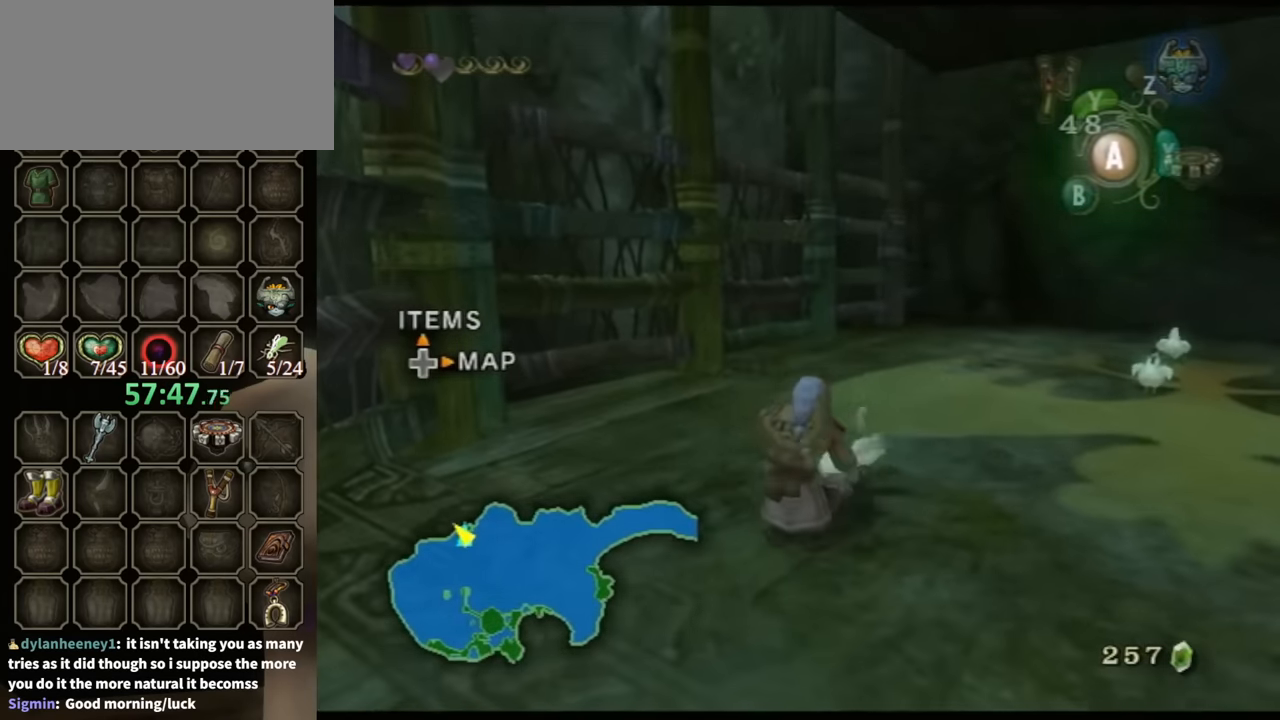
{"buttons": [], "left_stick": "center", "right_stick": "center", "events": [[300, "DPAD_UP", "down"], [434, "DPAD_UP", "up"]]}
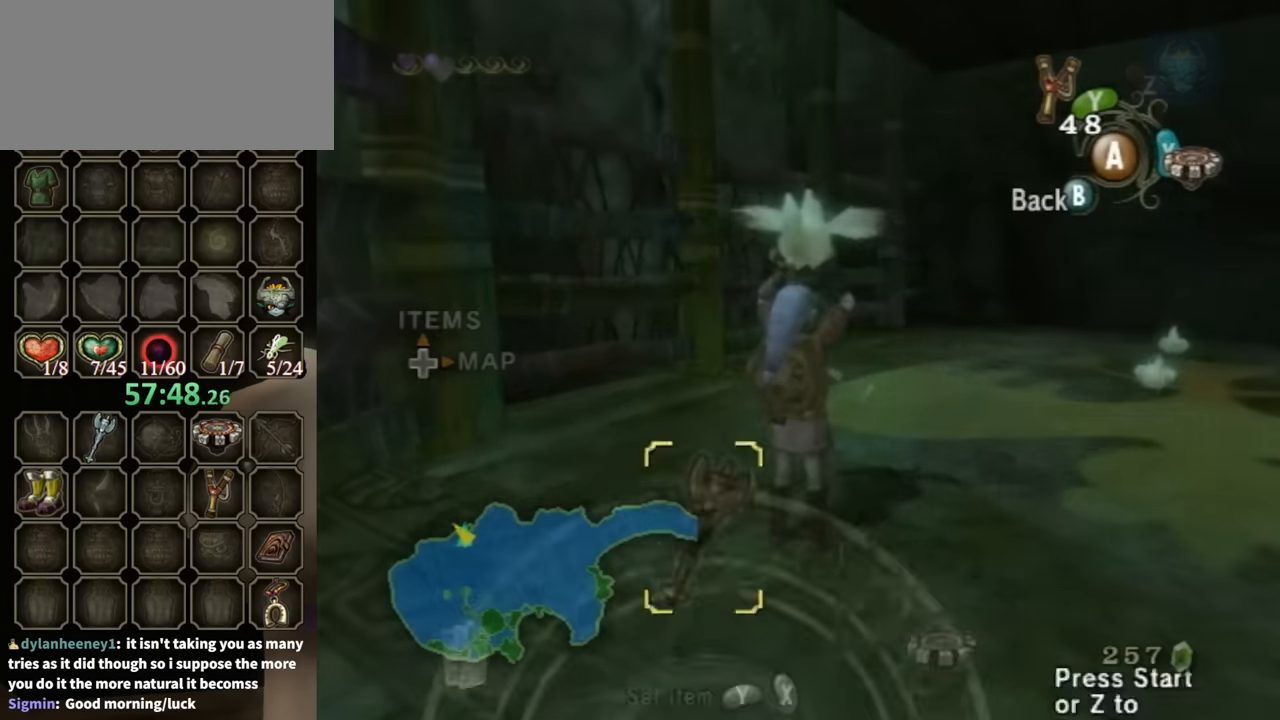
{"buttons": ["L1"], "left_stick": "down-right", "right_stick": "center", "events": [[500, "L1", "down"], [500, "left_stick", "down-right"]]}
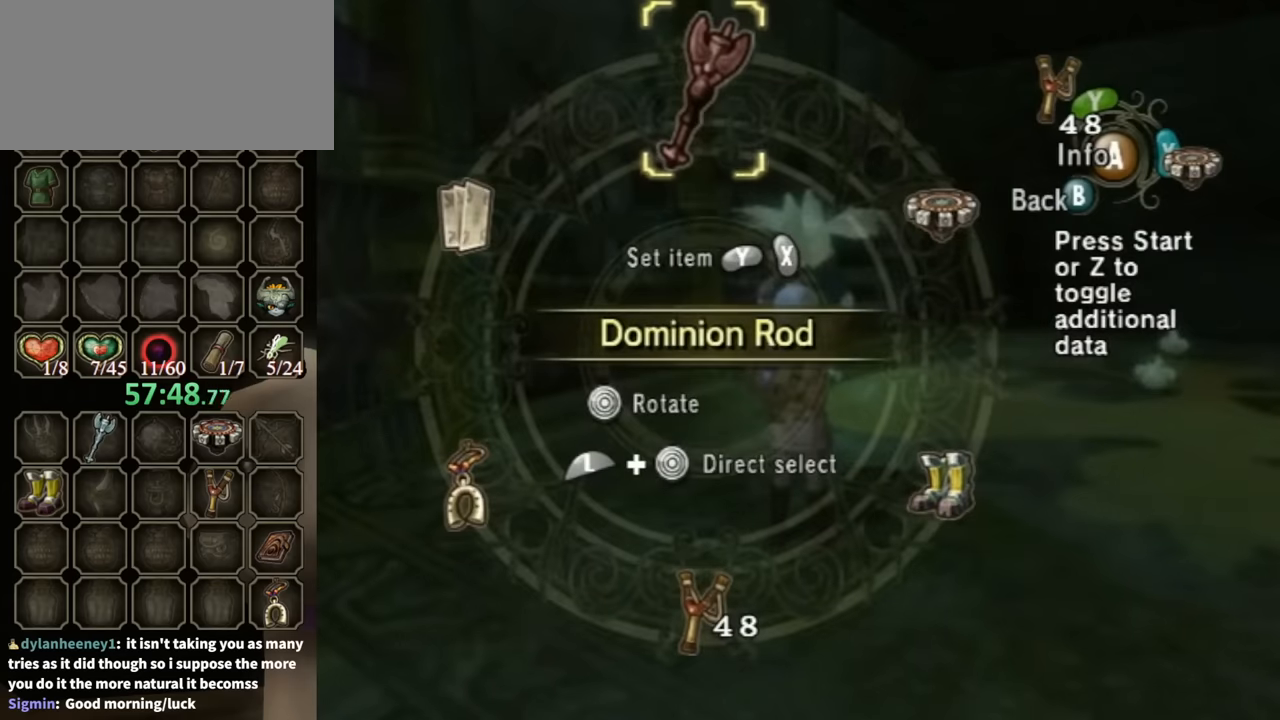
{"buttons": [], "left_stick": "center", "right_stick": "center", "events": [[33, "left_stick", "right"], [167, "left_stick", "center"], [233, "L1", "up"], [233, "Y", "down"], [300, "Y", "up"], [400, "Y", "down"], [433, "Y", "up"]]}
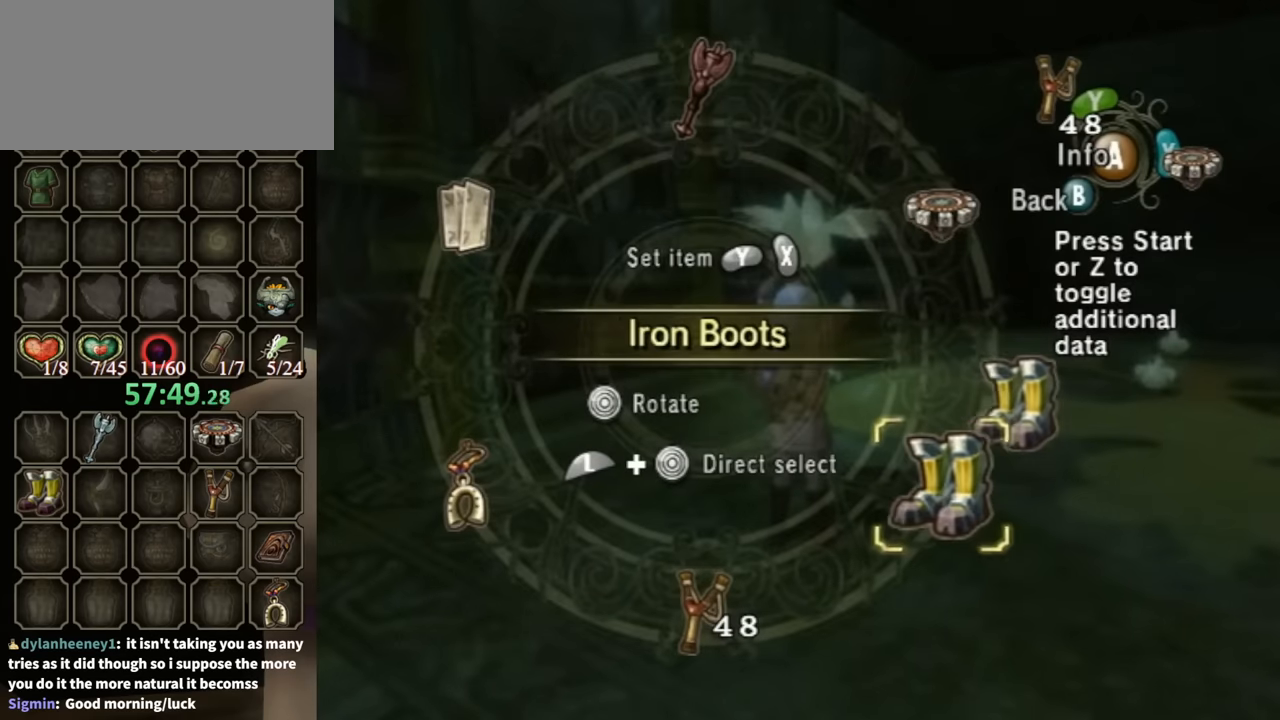
{"buttons": [], "left_stick": "down-left", "right_stick": "right", "events": [[33, "B", "down"], [100, "B", "up"], [200, "left_stick", "down"], [267, "right_stick", "right"], [400, "left_stick", "down-left"]]}
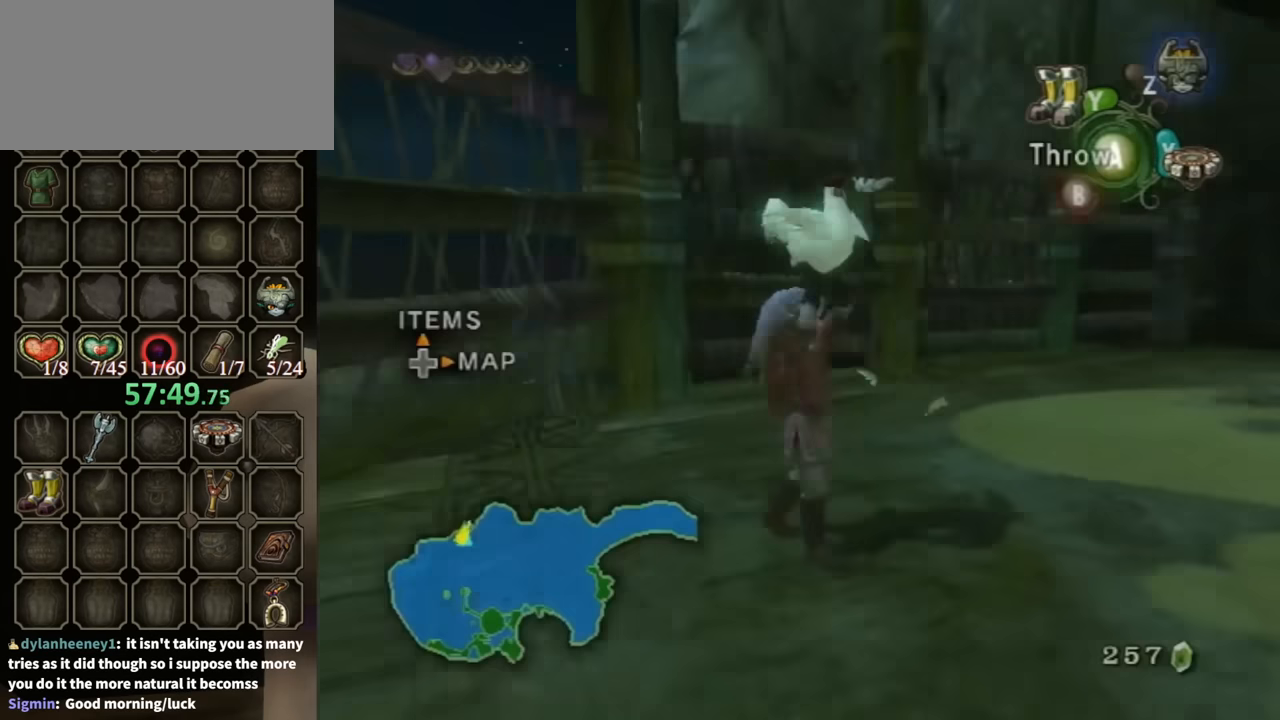
{"buttons": [], "left_stick": "up-left", "right_stick": "center", "events": [[167, "left_stick", "up-left"], [167, "right_stick", "center"]]}
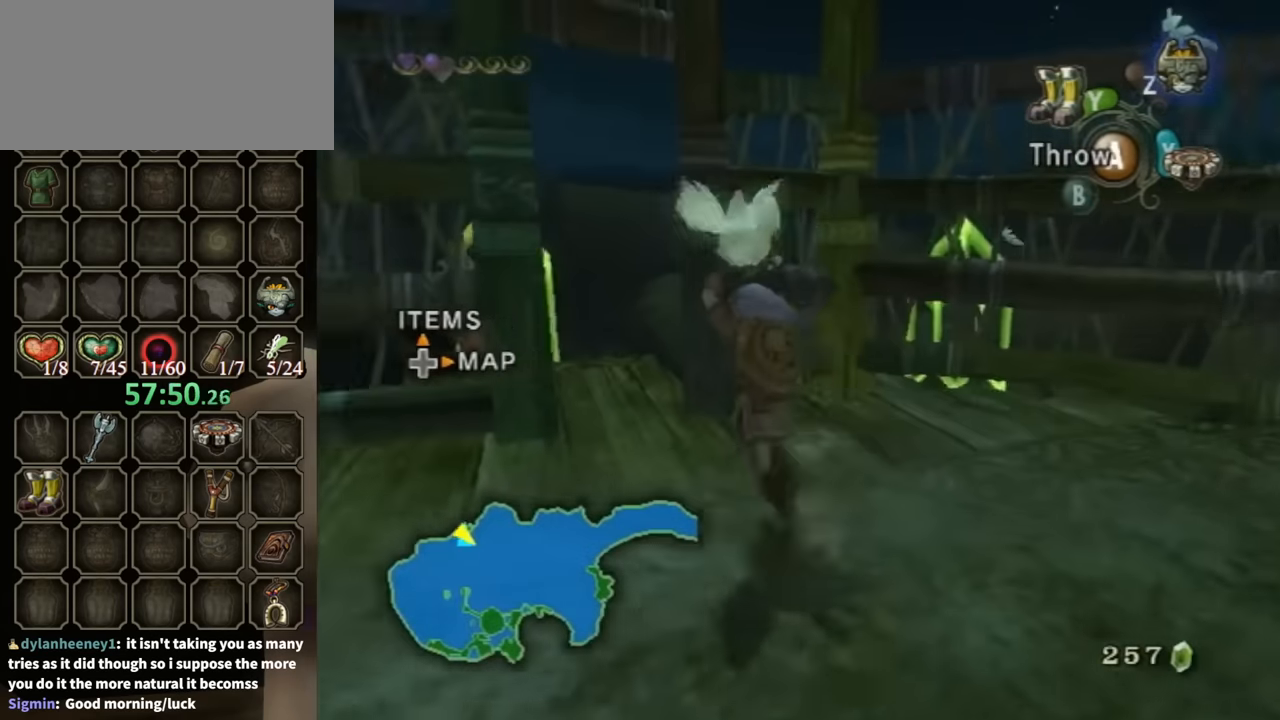
{"buttons": [], "left_stick": "up", "right_stick": "center", "events": [[433, "left_stick", "up"]]}
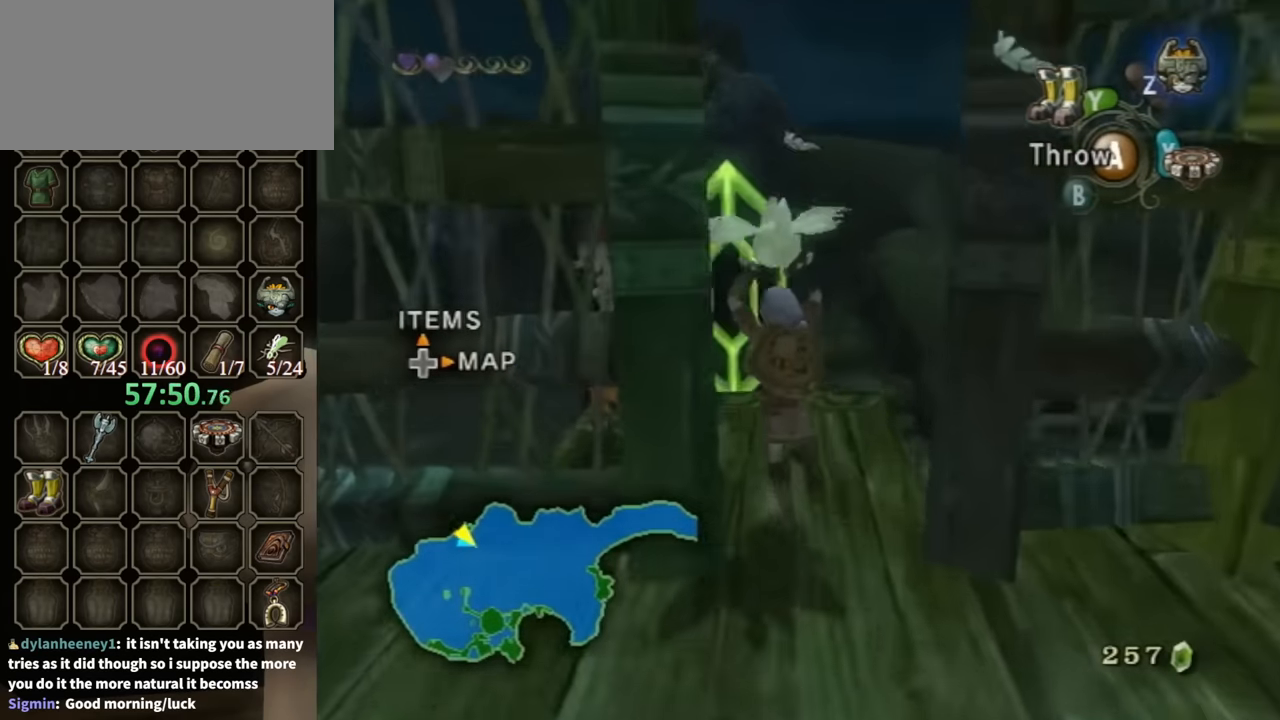
{"buttons": [], "left_stick": "right", "right_stick": "center", "events": [[100, "left_stick", "down-right"], [467, "left_stick", "right"]]}
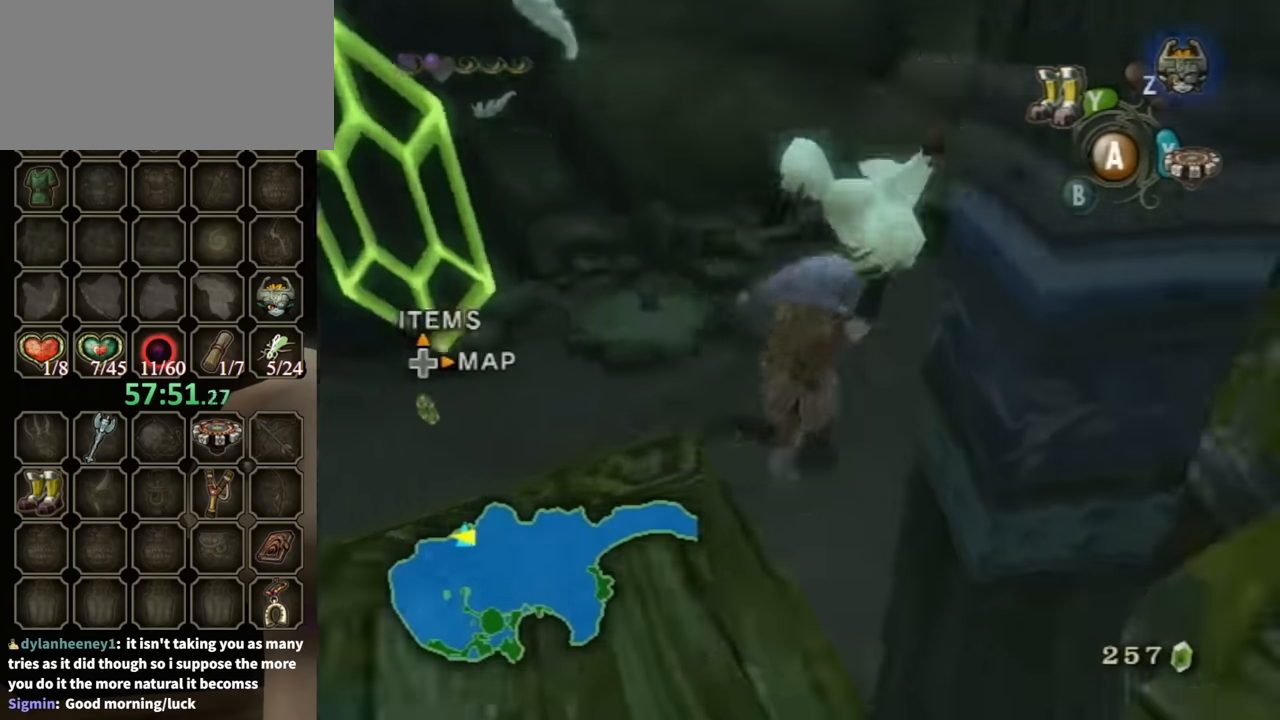
{"buttons": [], "left_stick": "right", "right_stick": "left", "events": [[67, "Y", "down"], [167, "Y", "up"], [333, "right_stick", "left"]]}
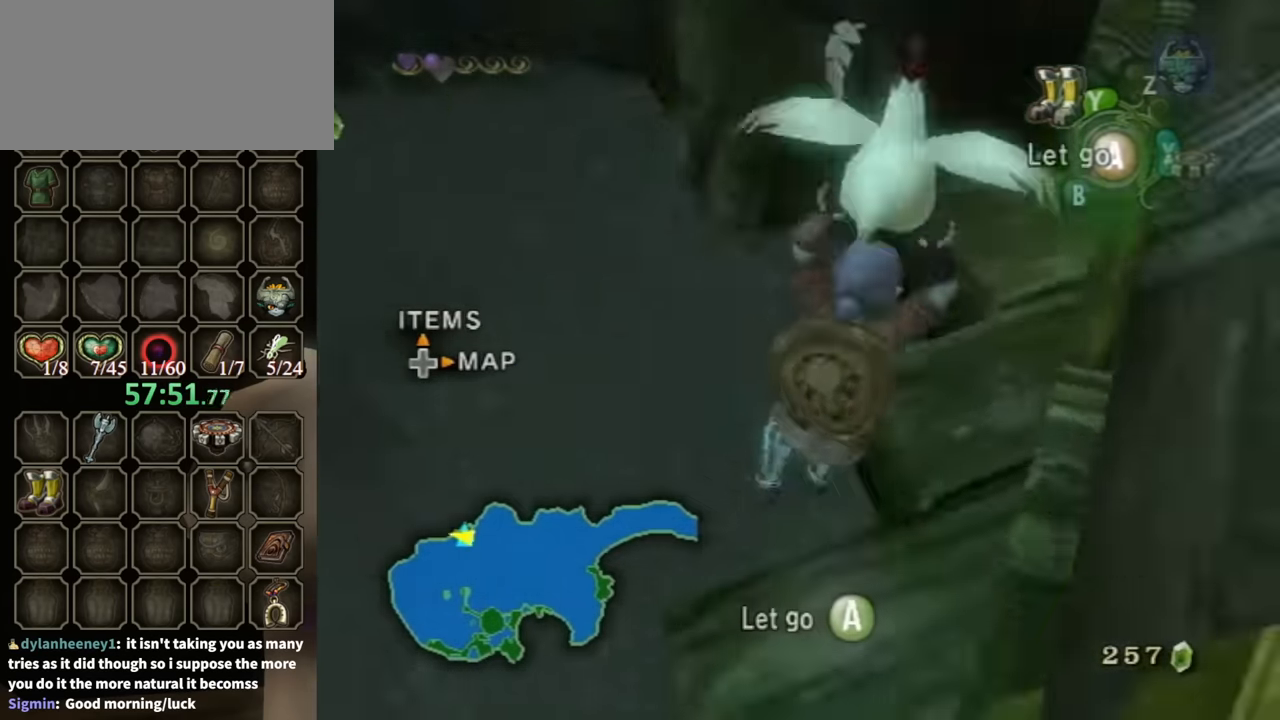
{"buttons": [], "left_stick": "up-right", "right_stick": "center", "events": [[33, "right_stick", "center"], [233, "left_stick", "up-right"], [333, "Y", "down"], [400, "Y", "up"]]}
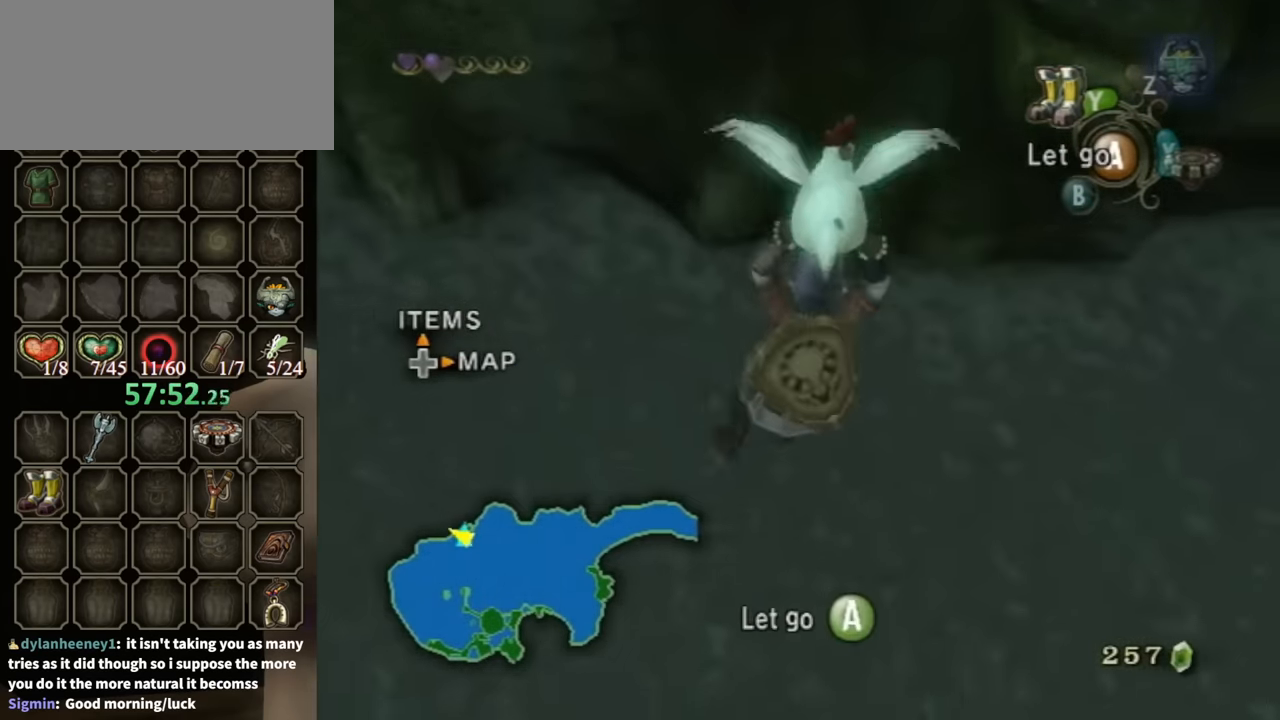
{"buttons": [], "left_stick": "up-right", "right_stick": "center", "events": []}
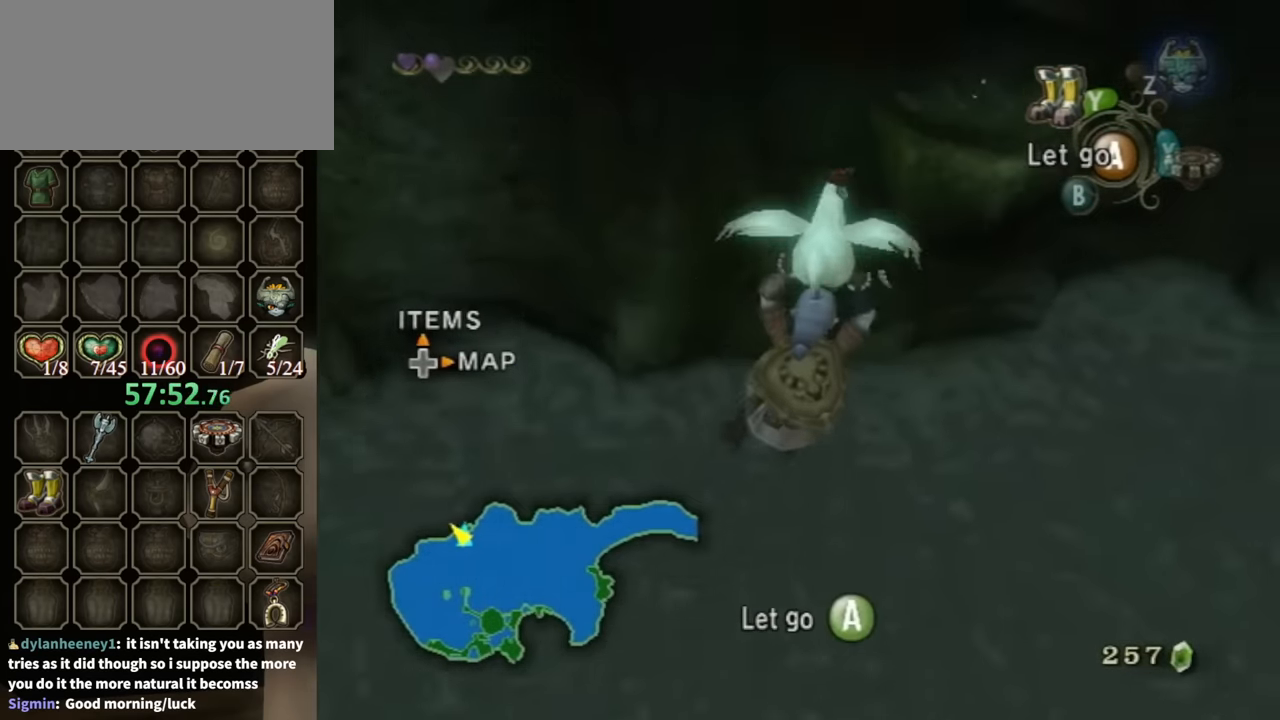
{"buttons": [], "left_stick": "up", "right_stick": "center", "events": [[367, "left_stick", "up"]]}
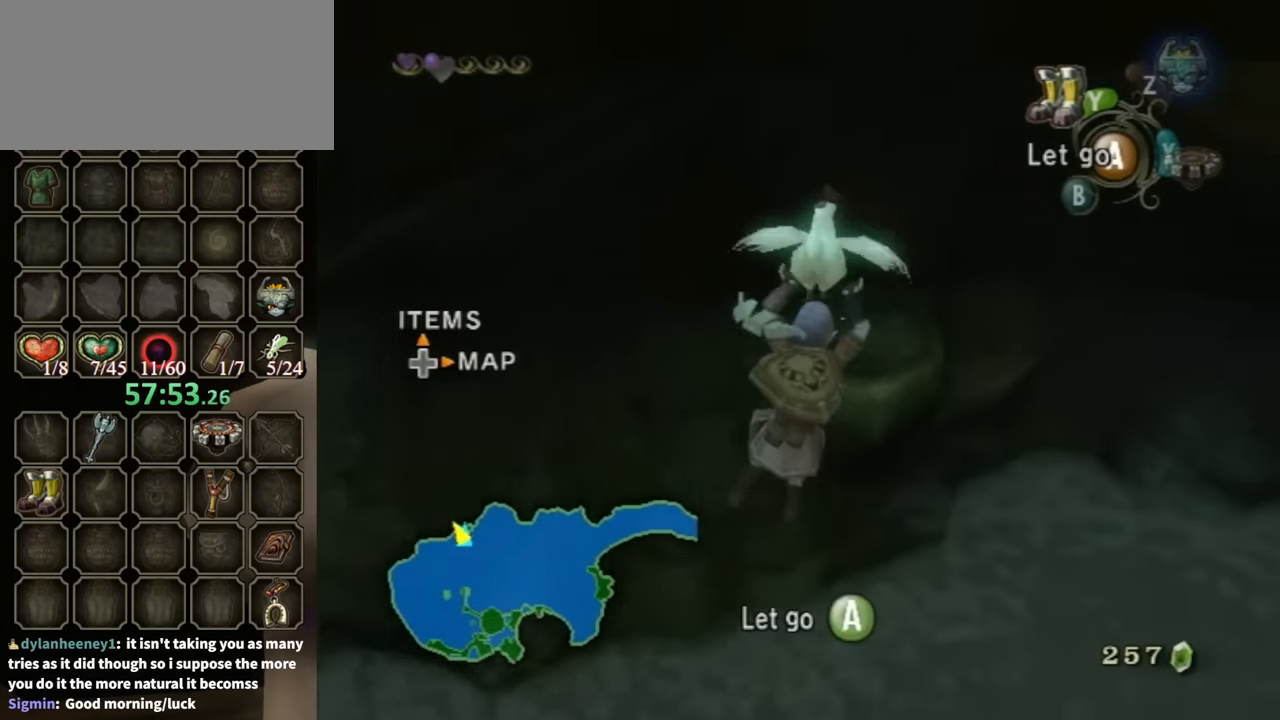
{"buttons": [], "left_stick": "up", "right_stick": "center", "events": []}
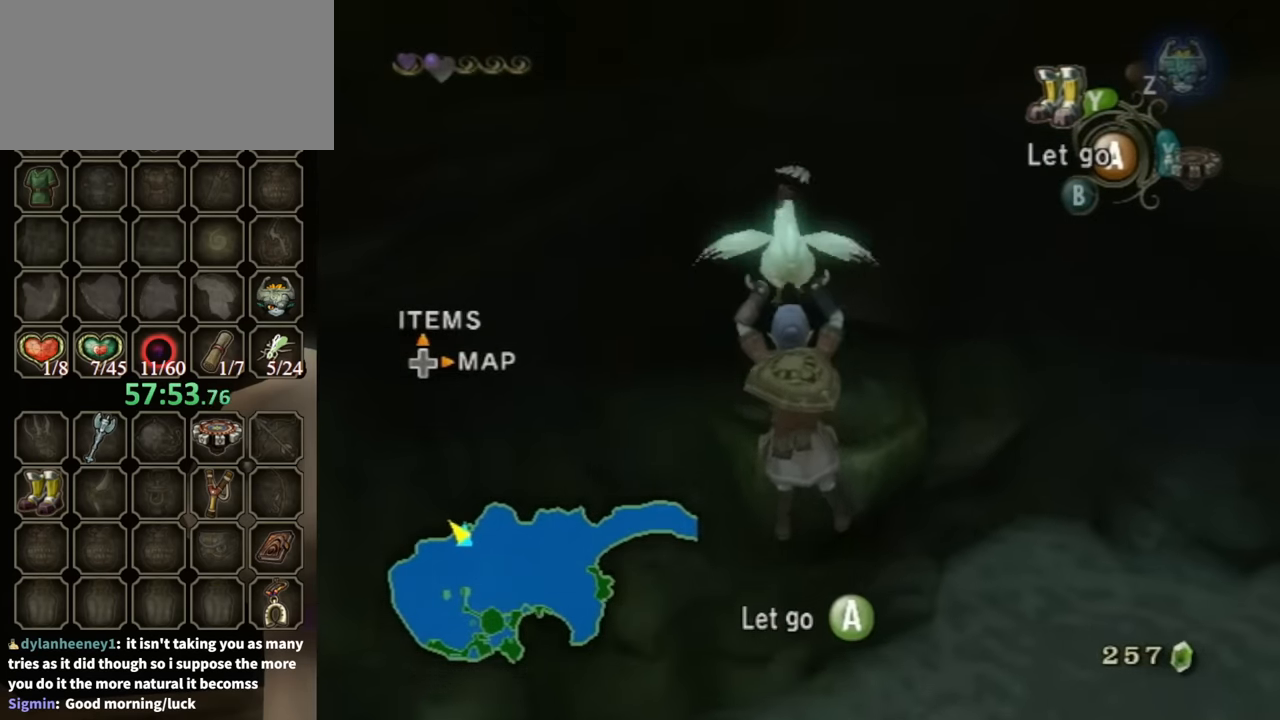
{"buttons": [], "left_stick": "up", "right_stick": "center", "events": []}
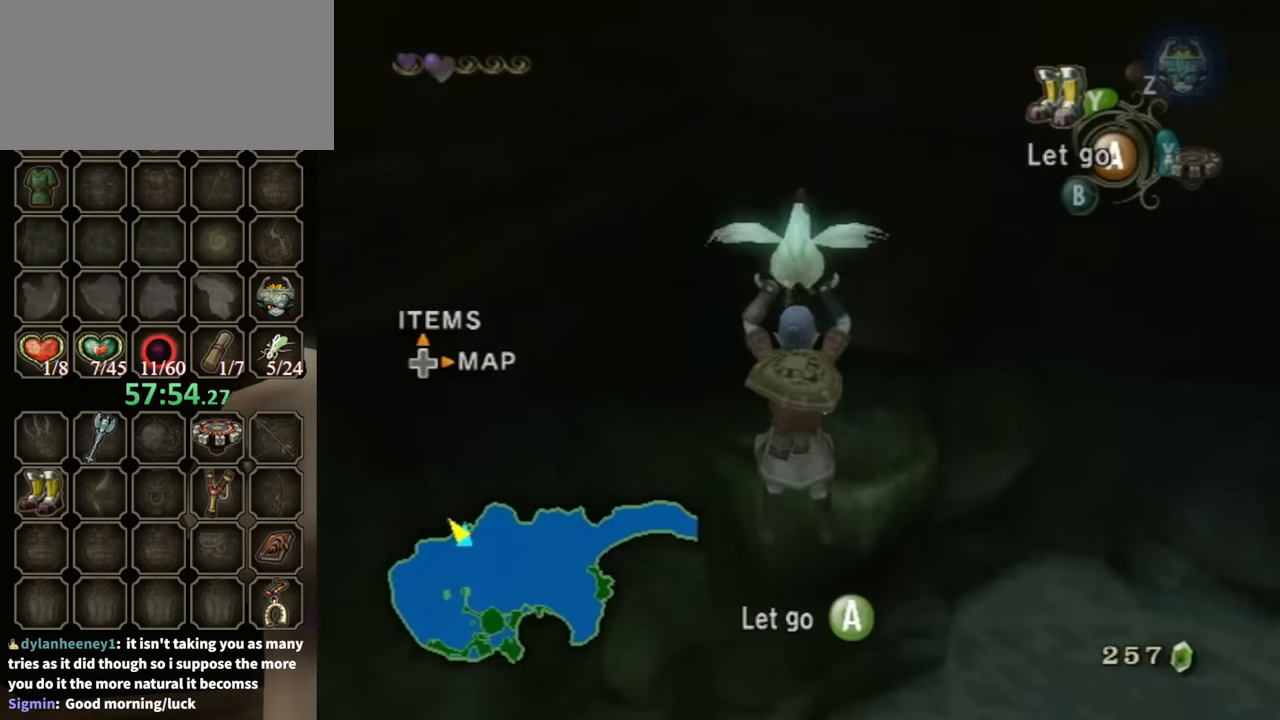
{"buttons": [], "left_stick": "up", "right_stick": "center", "events": []}
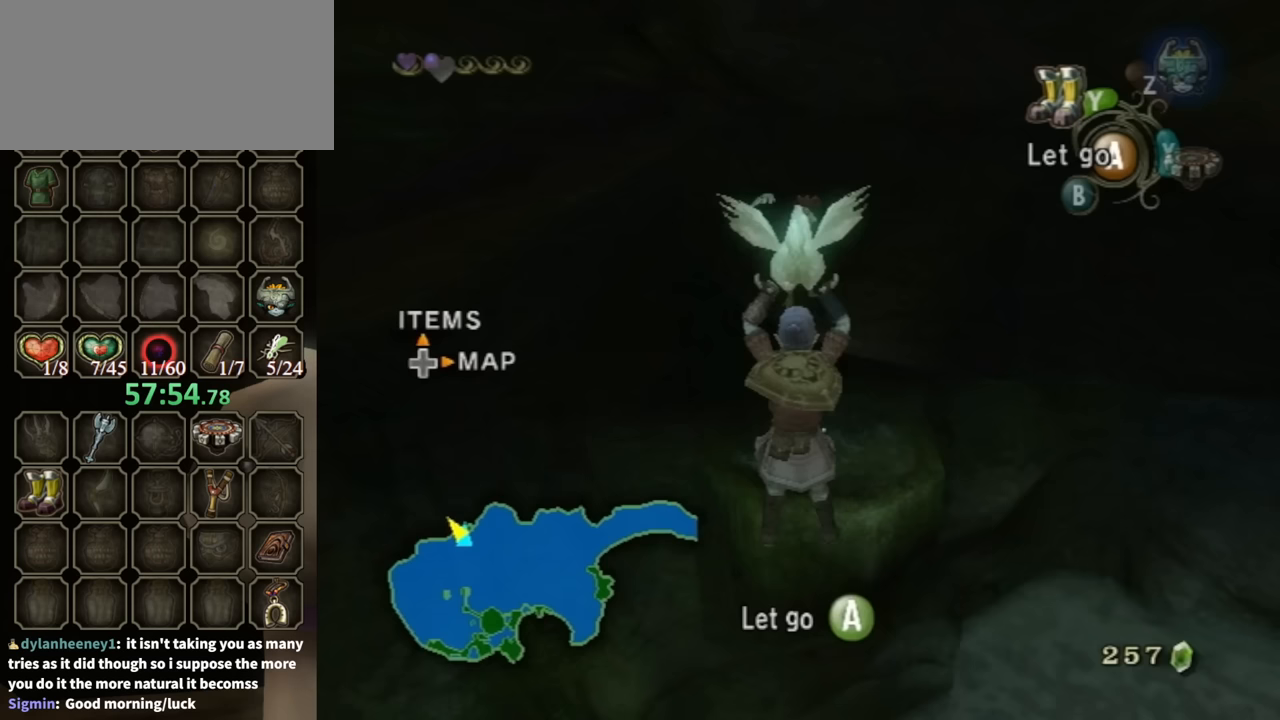
{"buttons": [], "left_stick": "up", "right_stick": "center", "events": []}
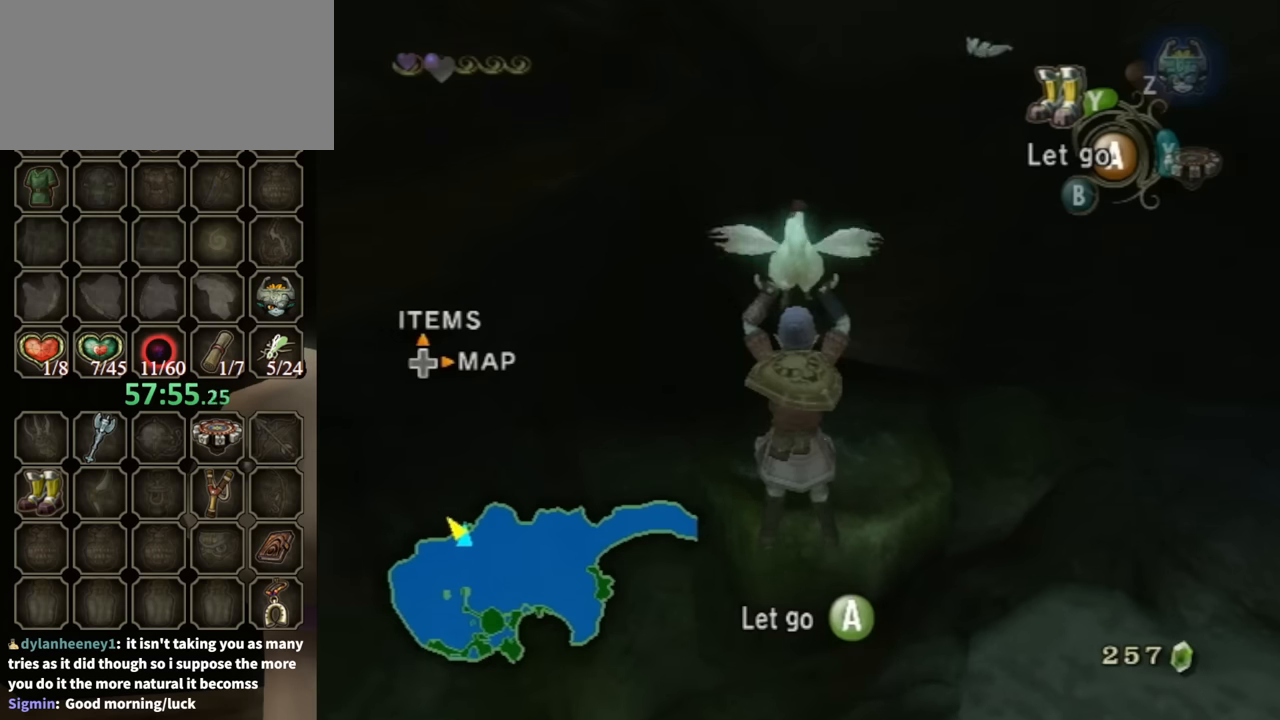
{"buttons": [], "left_stick": "up", "right_stick": "center", "events": []}
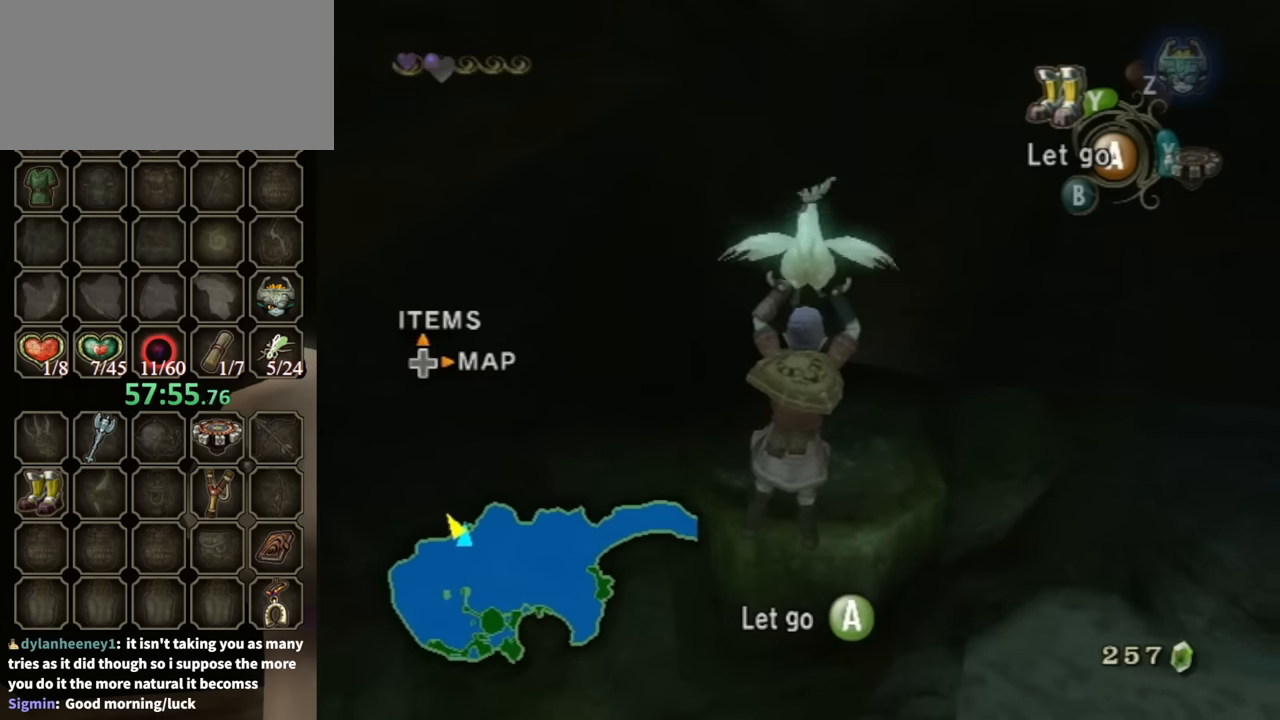
{"buttons": [], "left_stick": "up", "right_stick": "center", "events": [[67, "Y", "down"], [200, "Y", "up"], [333, "Y", "down"], [433, "Y", "up"]]}
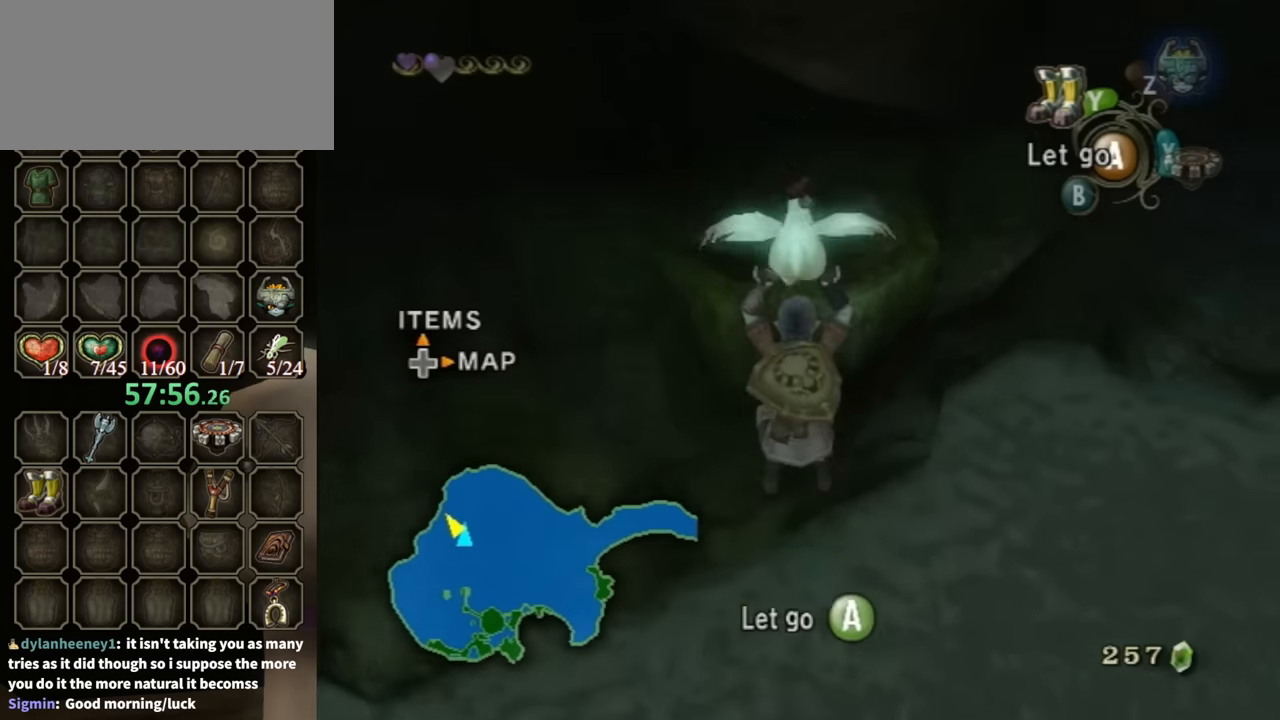
{"buttons": [], "left_stick": "up", "right_stick": "center", "events": []}
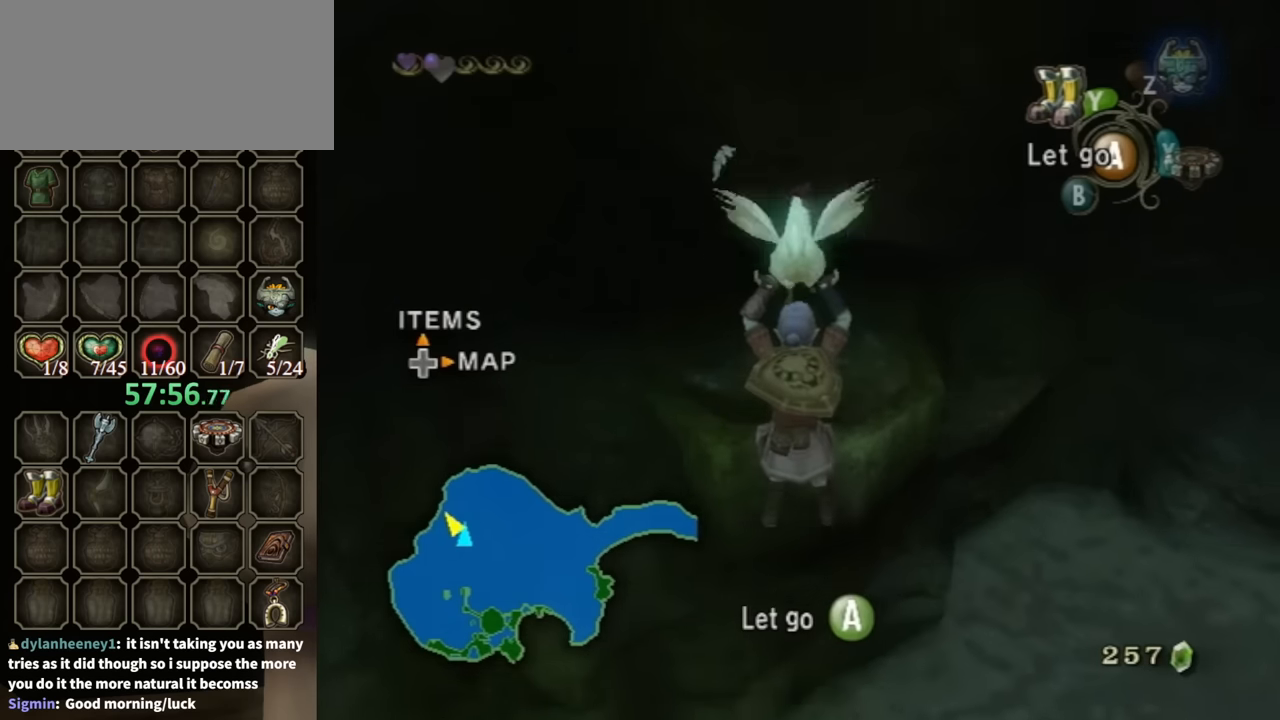
{"buttons": [], "left_stick": "up", "right_stick": "center", "events": []}
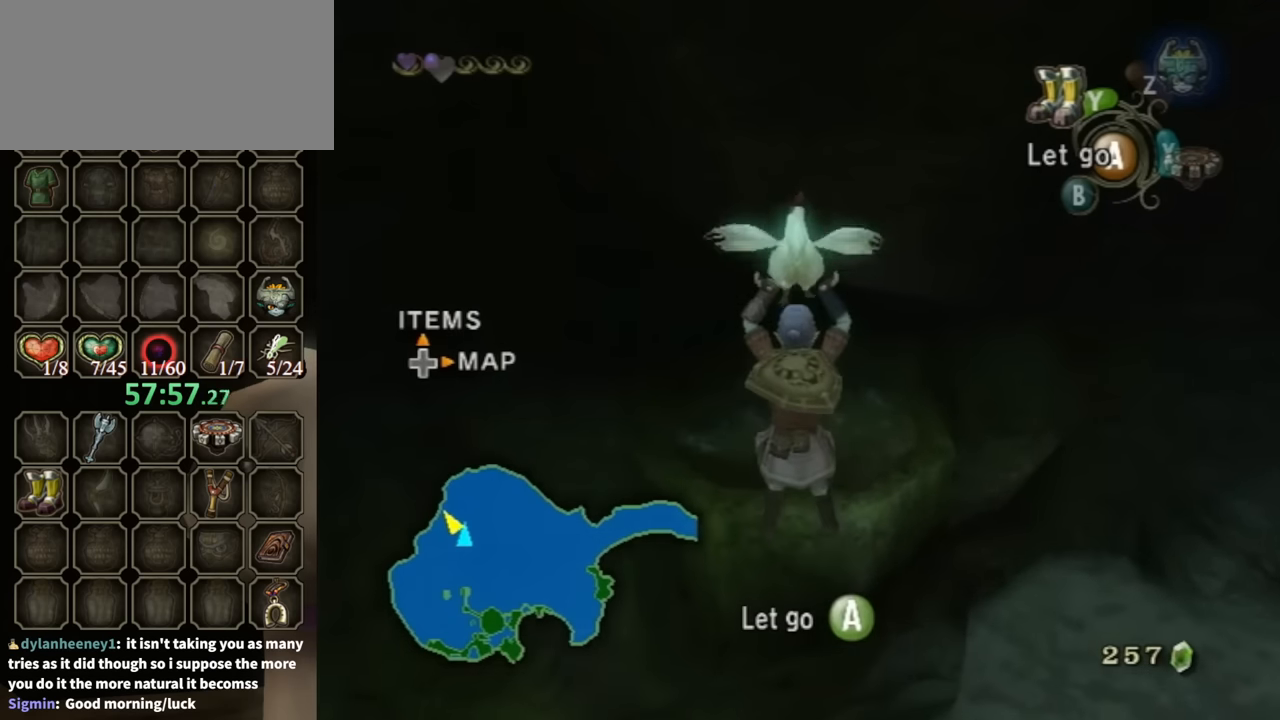
{"buttons": [], "left_stick": "up", "right_stick": "center", "events": [[400, "Y", "down"], [500, "Y", "up"]]}